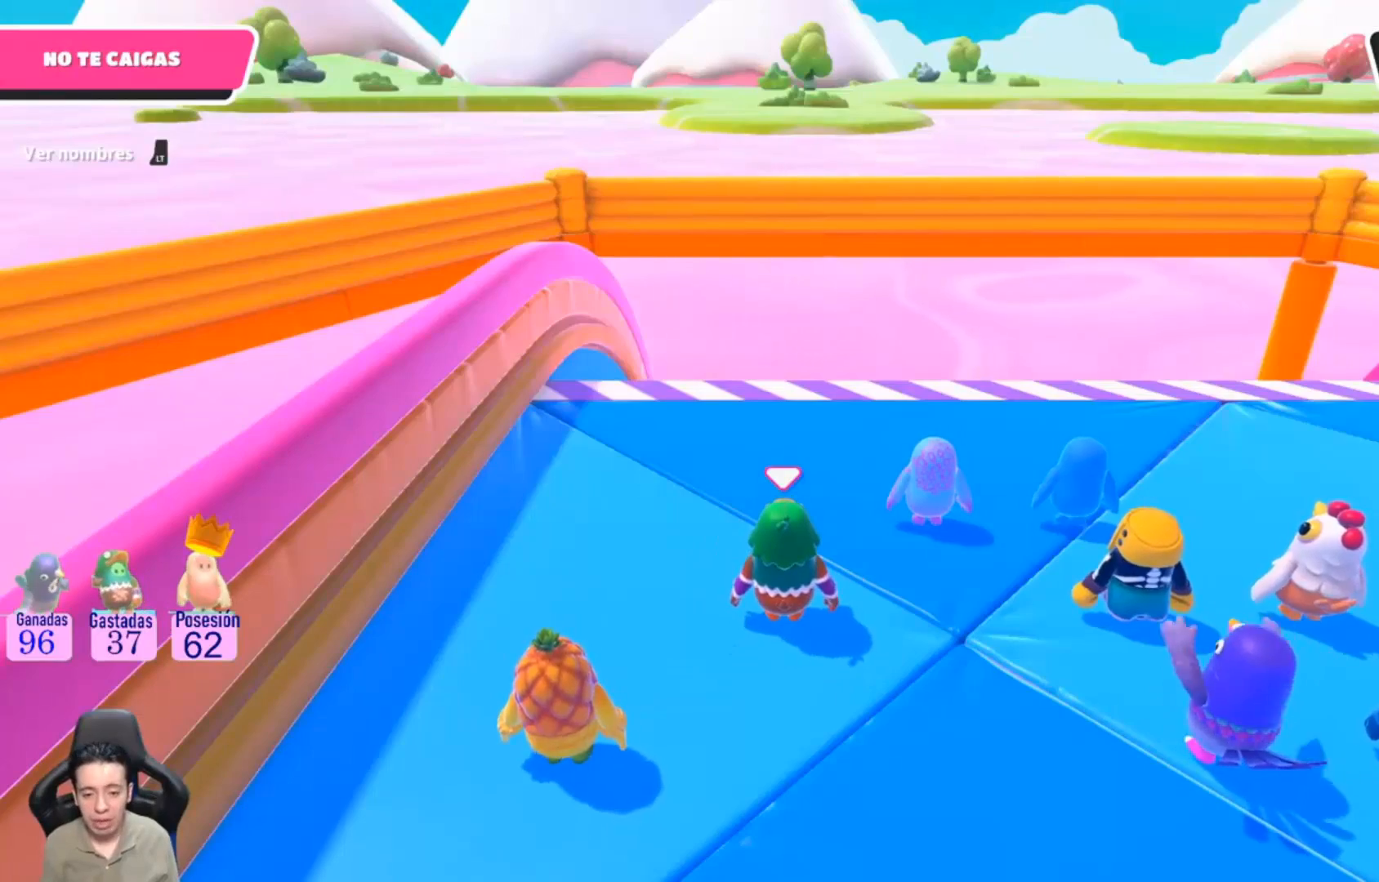
Gameplay with a controller (PlayStation layout); each line is a JSON object with the inputs held at the frame after it. "events" lists button and stick changes between this image and that frame as [ms after this image, input, new state], when the widget could be followed in between. Not read: R1.
{"buttons": [], "left_stick": "center", "right_stick": "right", "events": [[133, "right_stick", "right"]]}
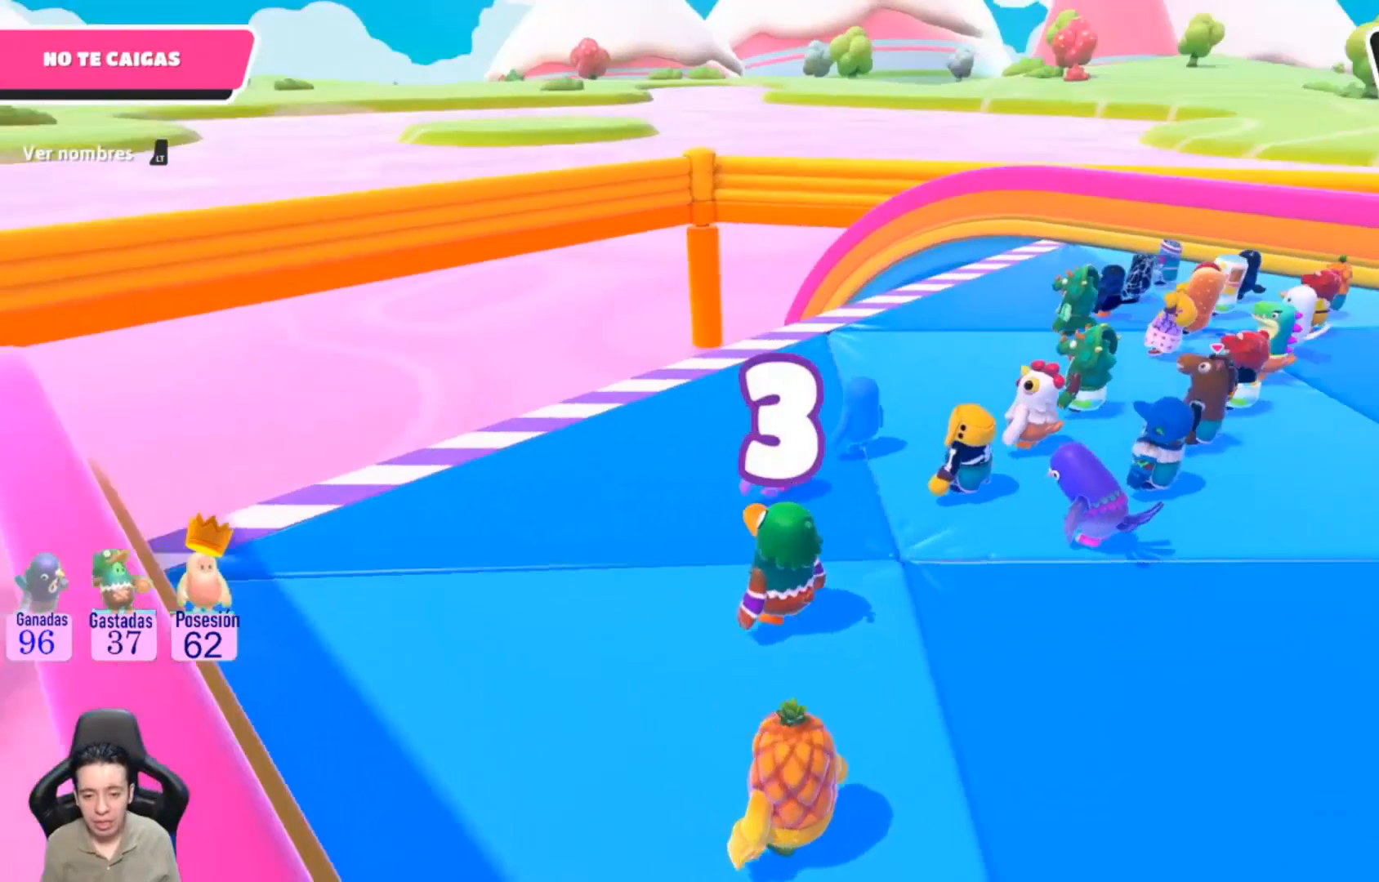
{"buttons": [], "left_stick": "right", "right_stick": "center", "events": [[33, "right_stick", "center"], [67, "left_stick", "right"]]}
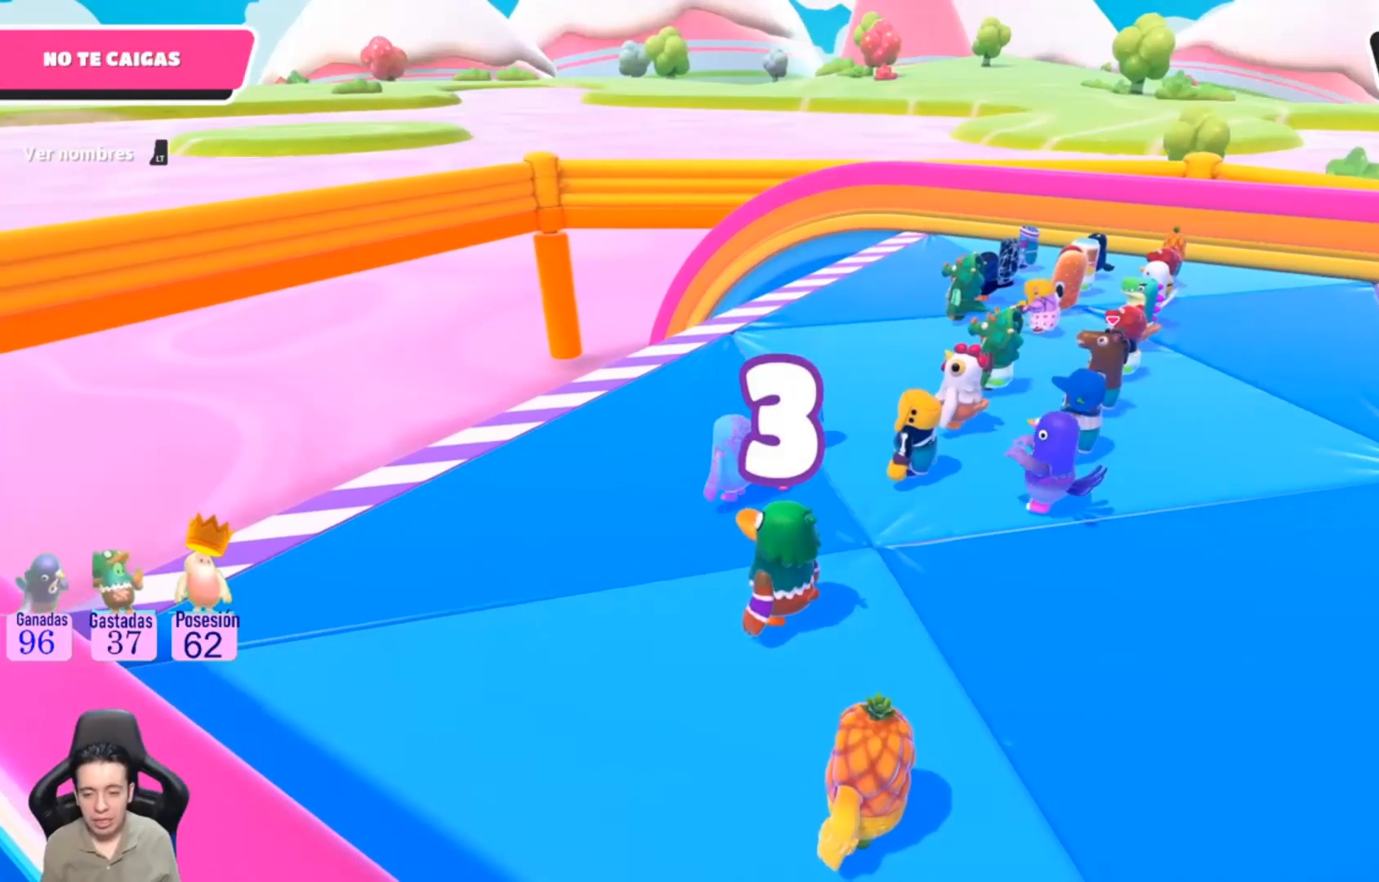
{"buttons": [], "left_stick": "right", "right_stick": "center", "events": []}
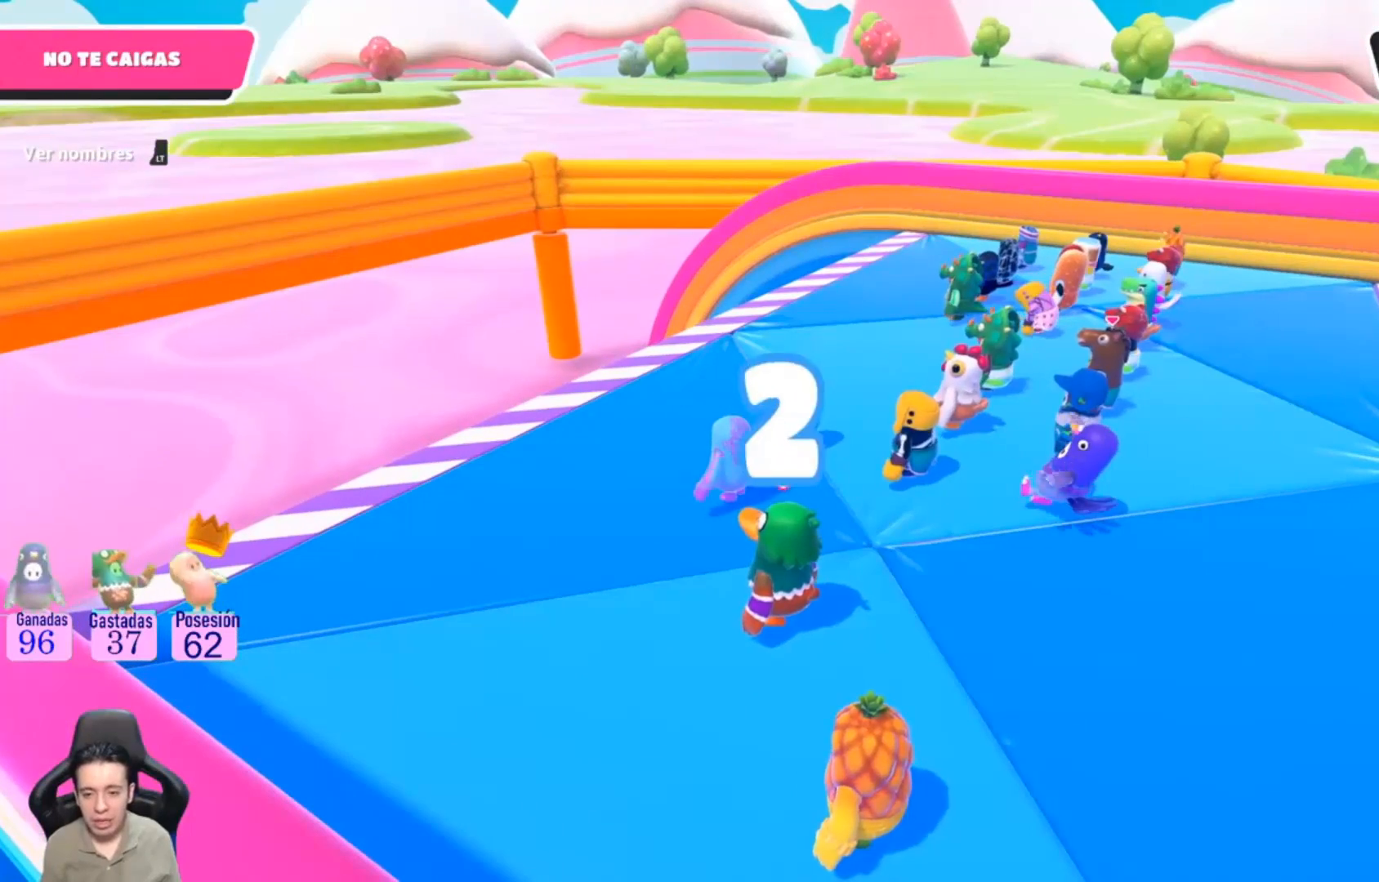
{"buttons": [], "left_stick": "right", "right_stick": "center", "events": []}
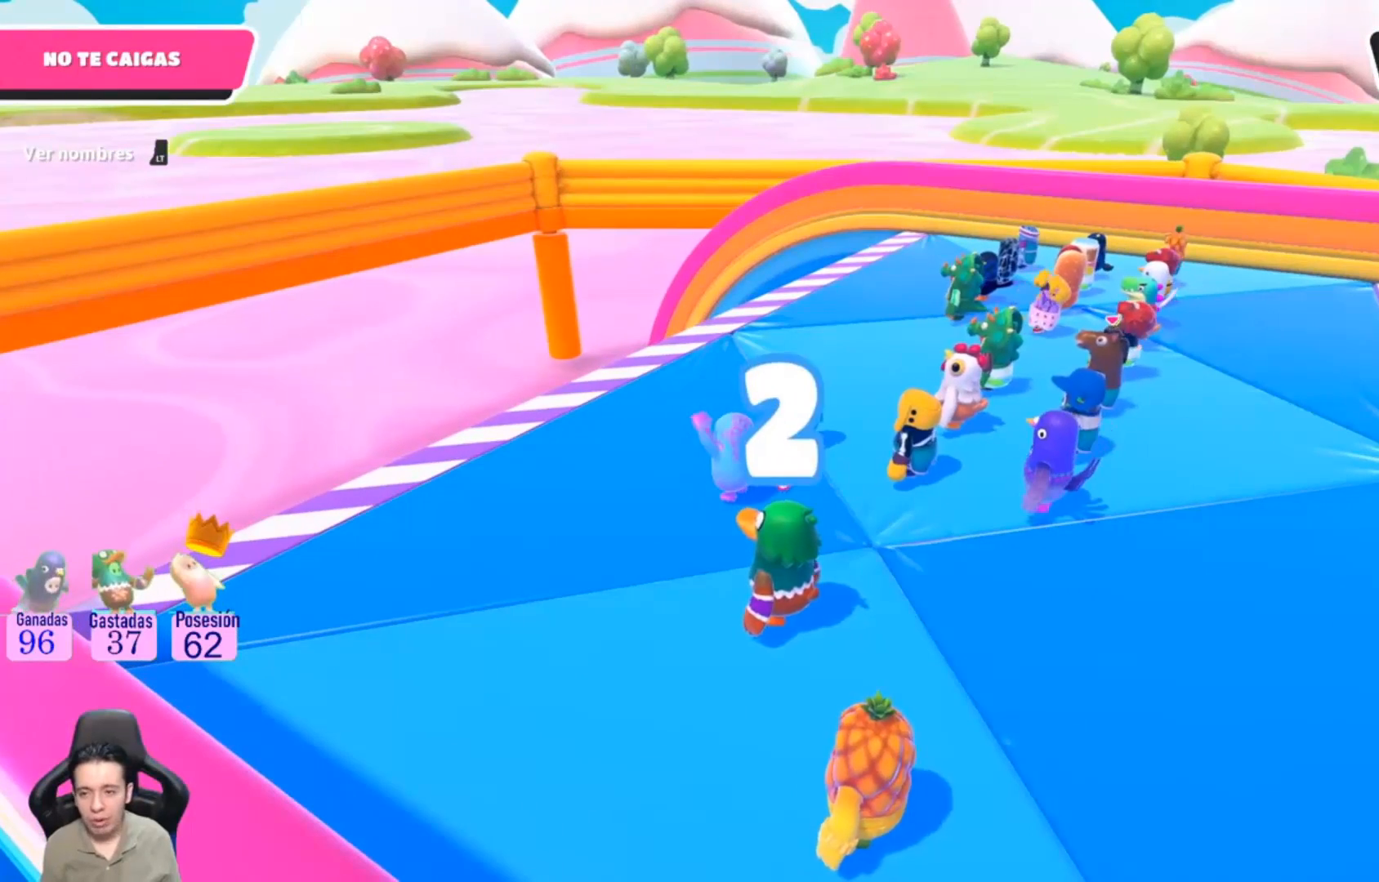
{"buttons": [], "left_stick": "right", "right_stick": "center", "events": []}
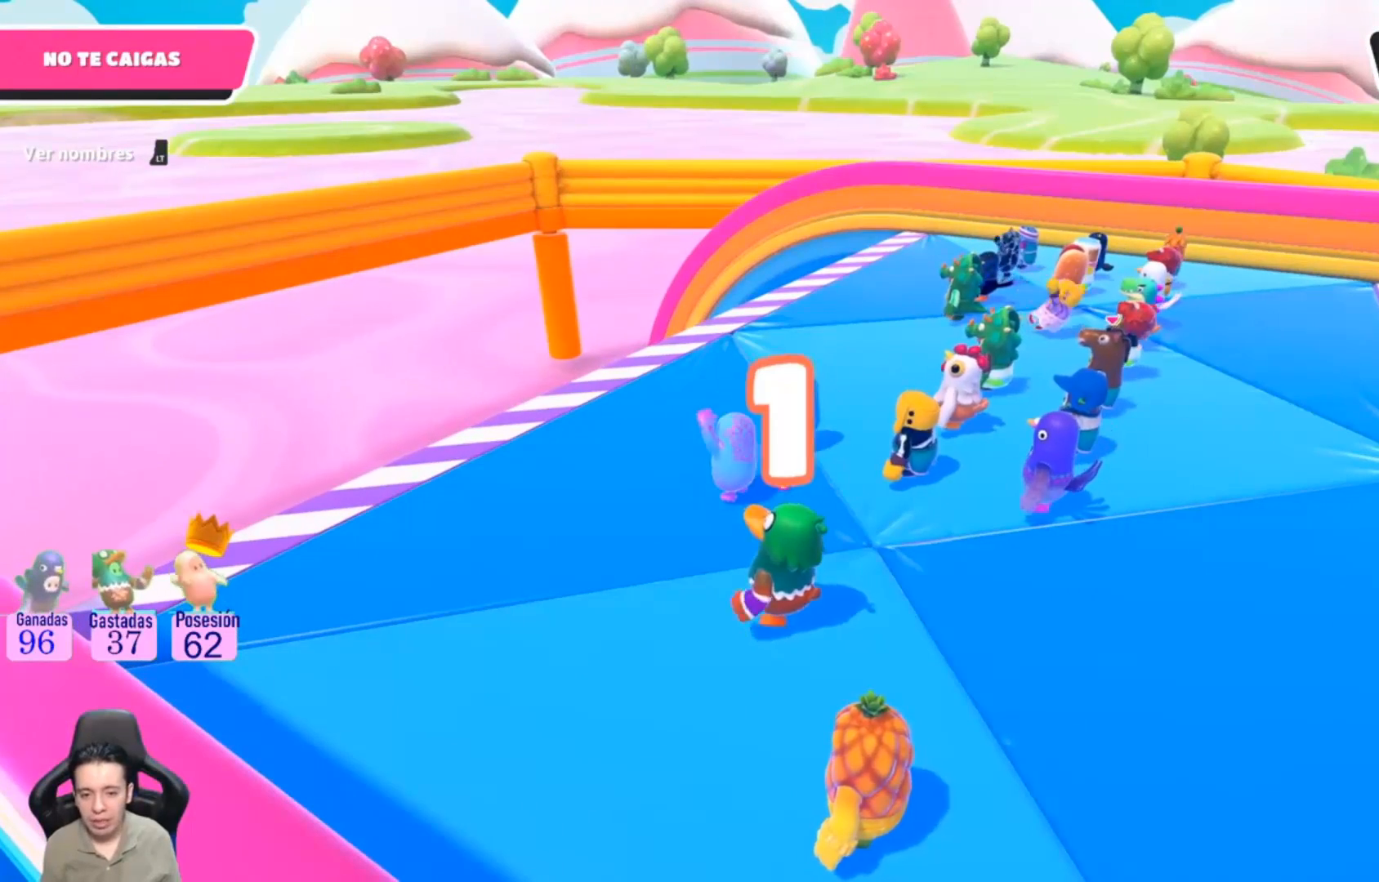
{"buttons": [], "left_stick": "right", "right_stick": "center", "events": []}
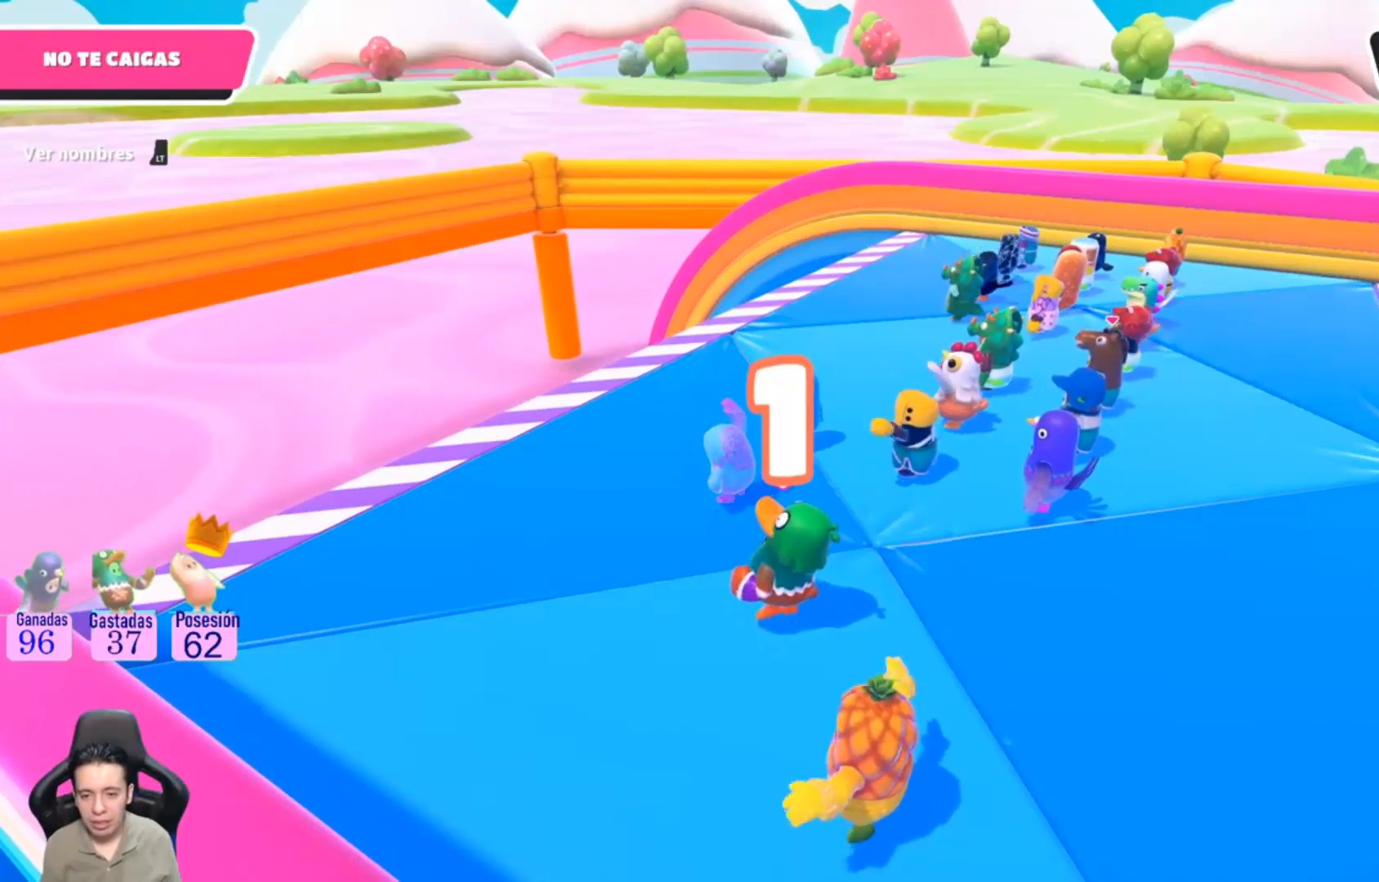
{"buttons": [], "left_stick": "right", "right_stick": "center", "events": []}
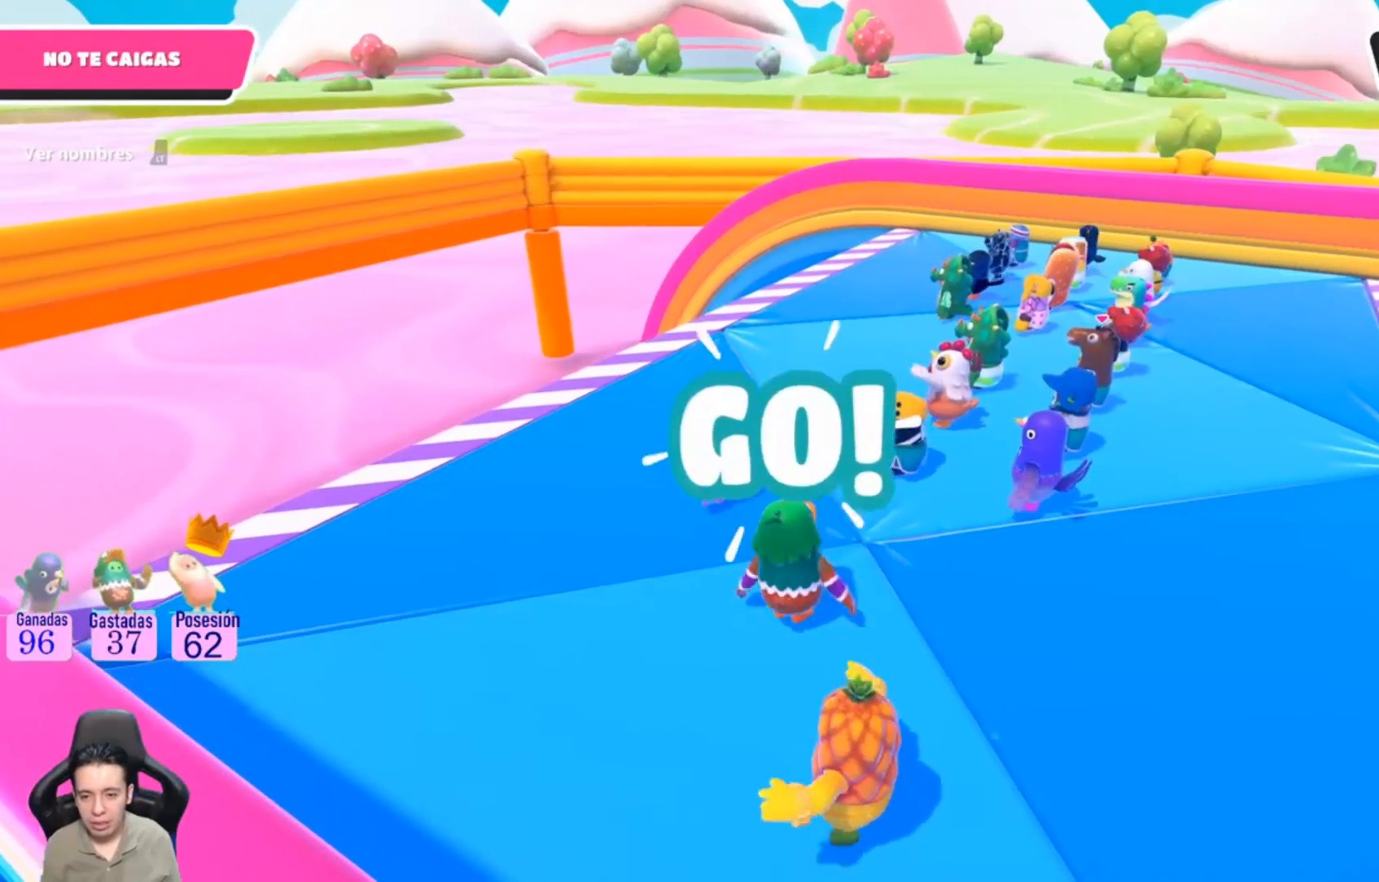
{"buttons": [], "left_stick": "up-right", "right_stick": "center", "events": [[400, "left_stick", "up-right"]]}
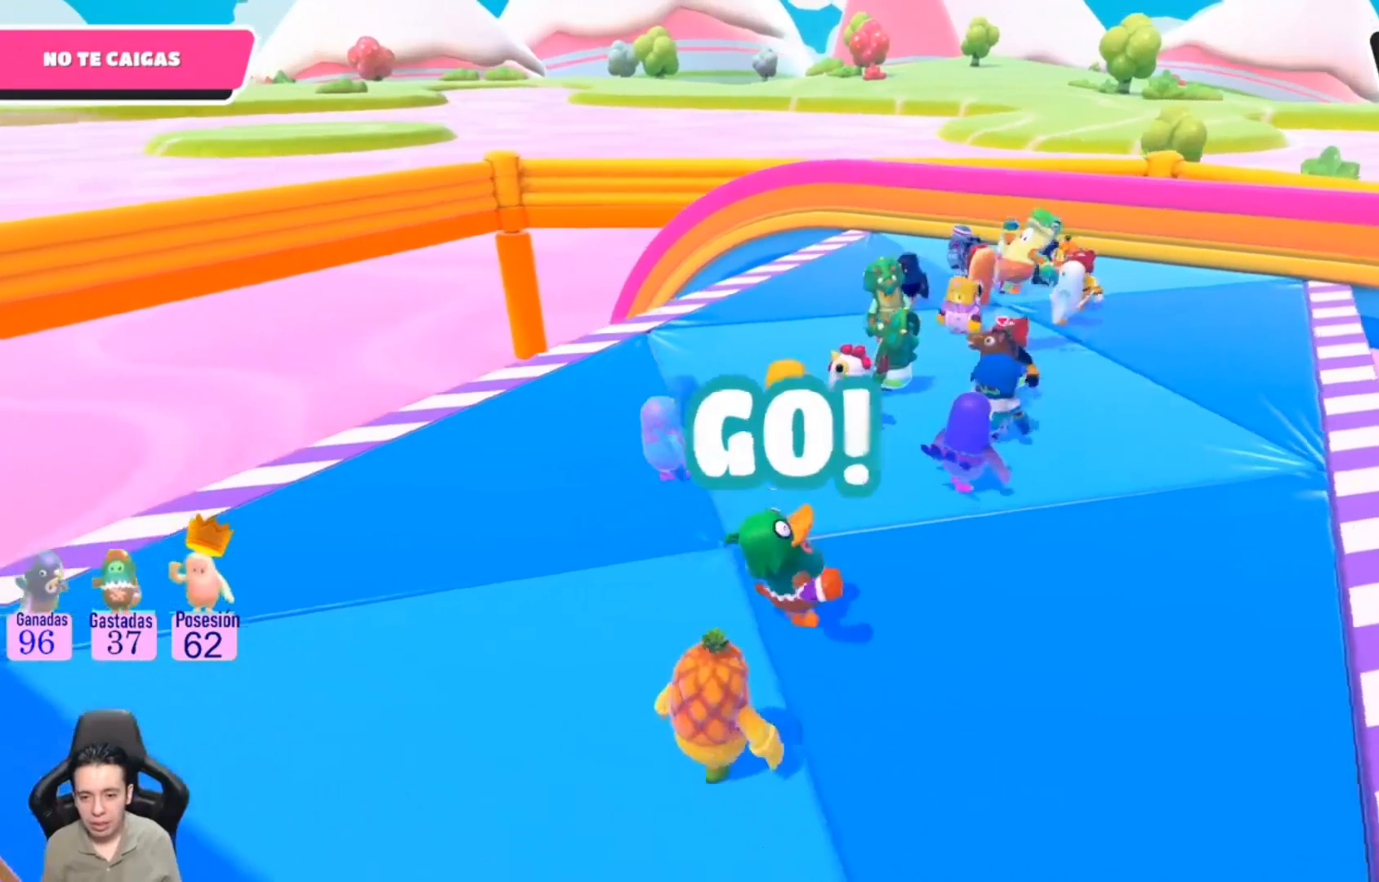
{"buttons": [], "left_stick": "up-right", "right_stick": "center", "events": [[133, "right_stick", "up-left"], [333, "right_stick", "center"]]}
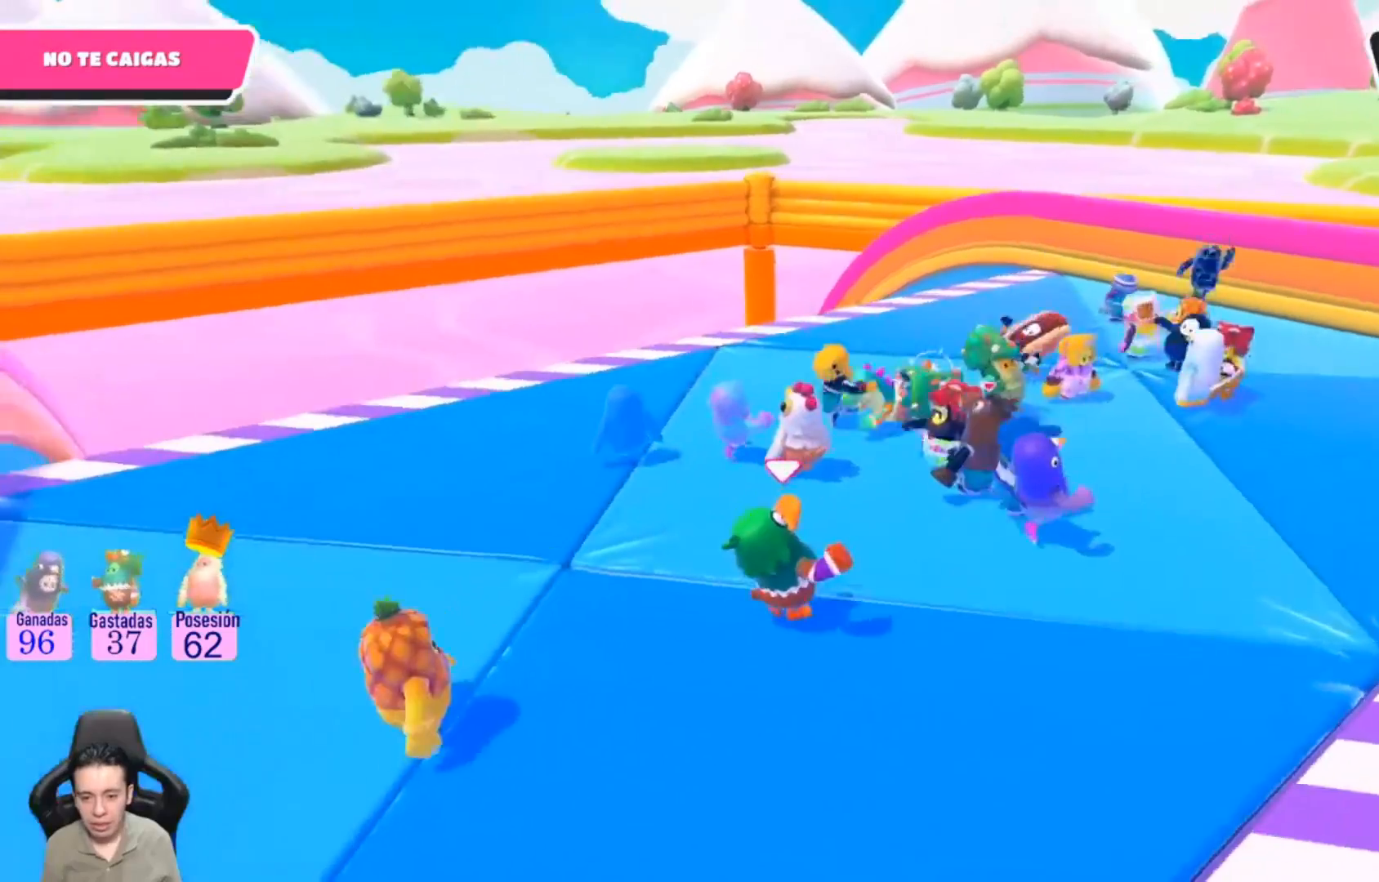
{"buttons": [], "left_stick": "up-right", "right_stick": "center", "events": []}
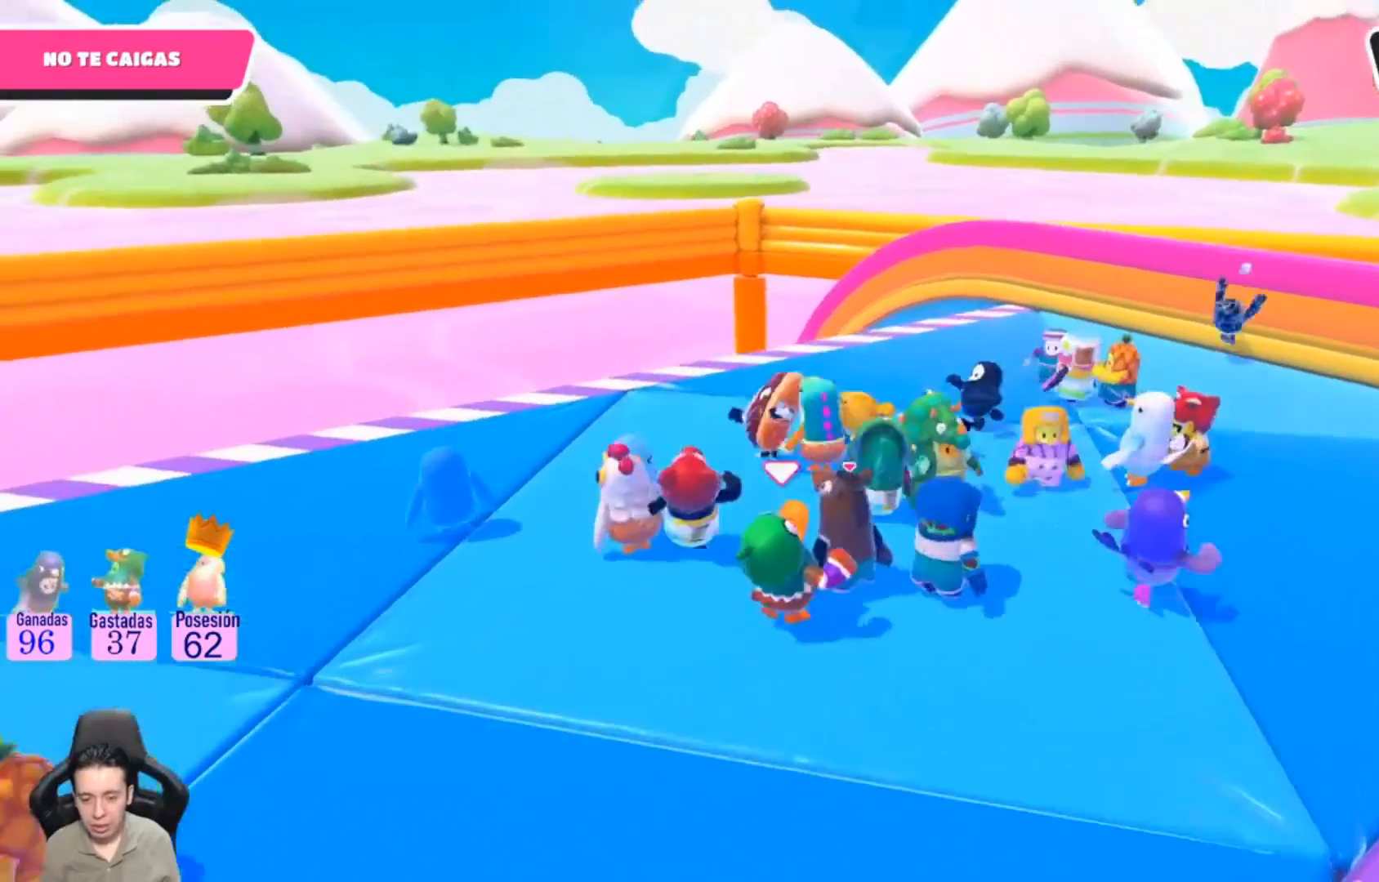
{"buttons": [], "left_stick": "up-right", "right_stick": "center", "events": [[267, "right_stick", "left"], [500, "right_stick", "center"]]}
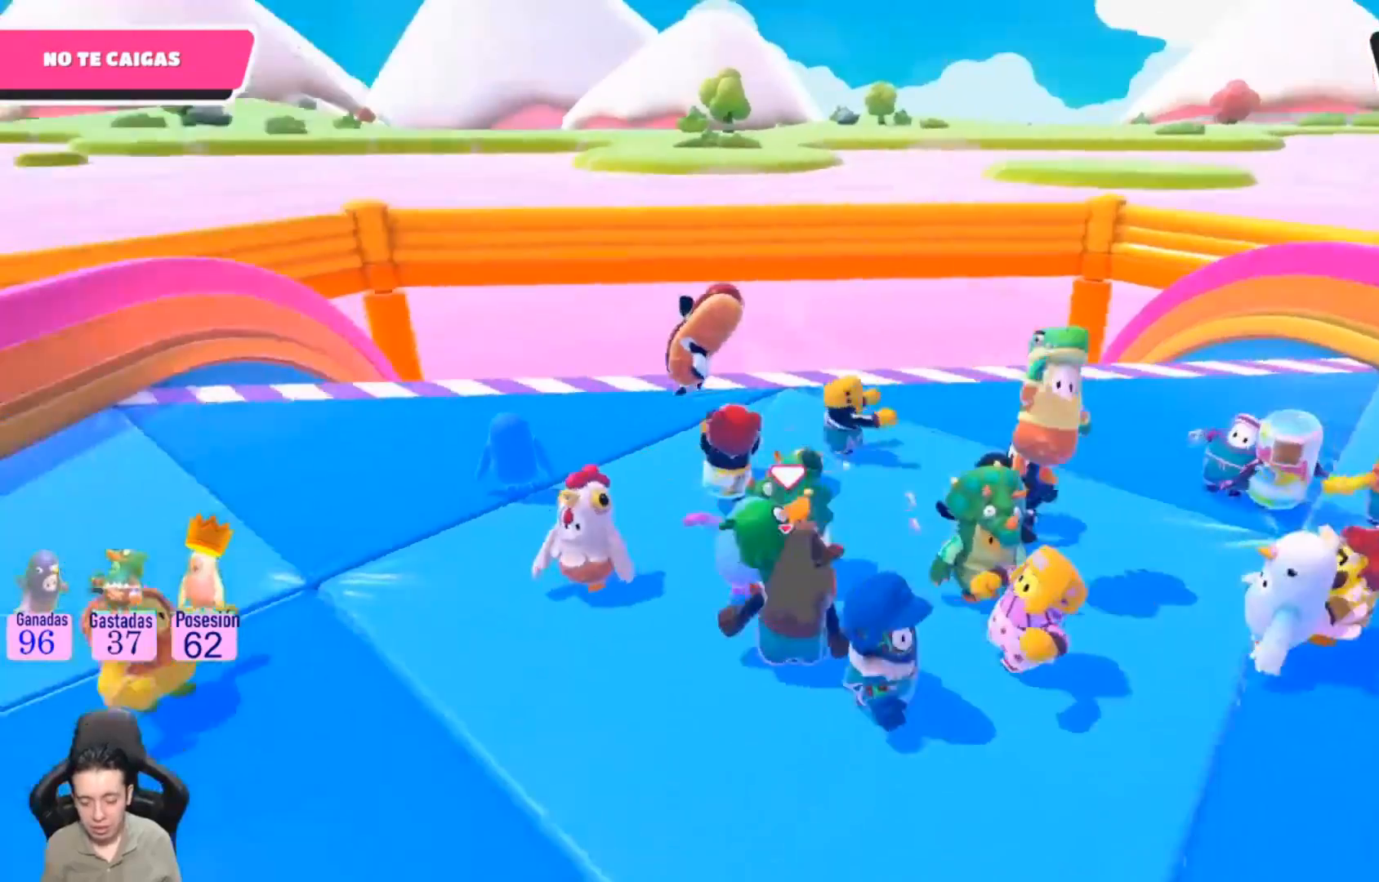
{"buttons": [], "left_stick": "up-right", "right_stick": "center", "events": []}
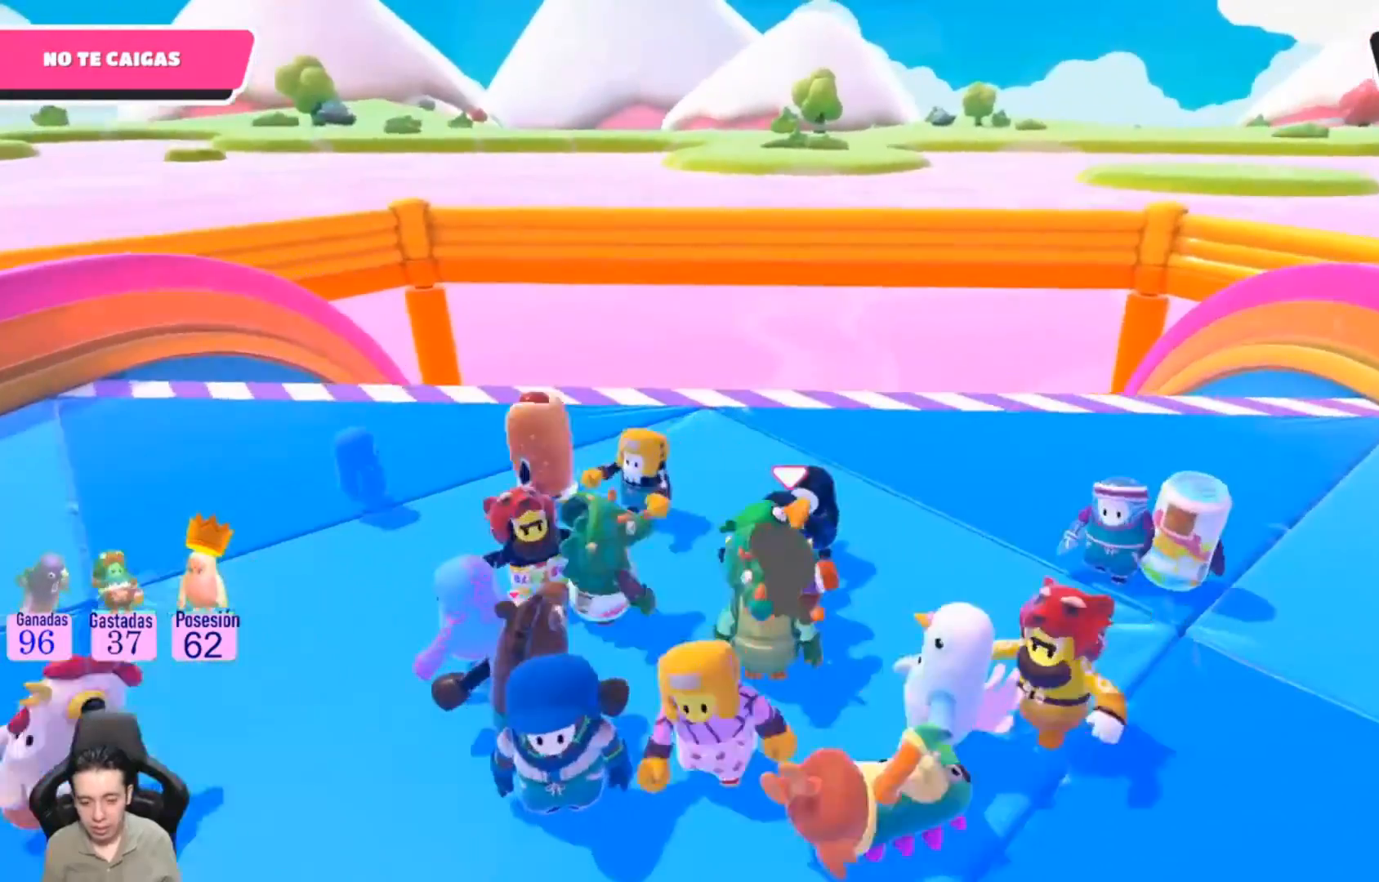
{"buttons": [], "left_stick": "down-left", "right_stick": "center", "events": [[333, "left_stick", "down-right"], [400, "left_stick", "down"], [500, "left_stick", "down-left"]]}
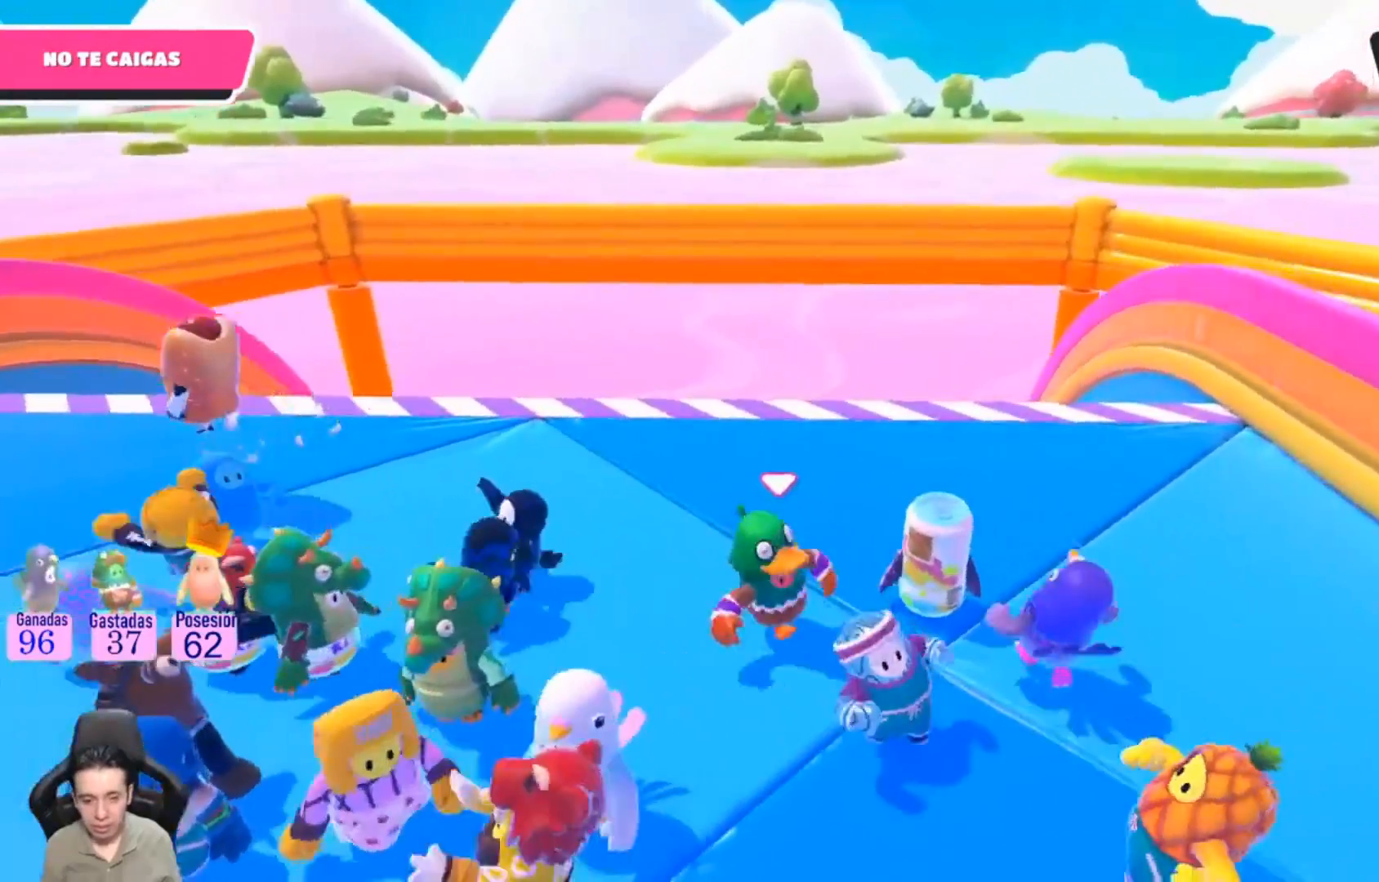
{"buttons": [], "left_stick": "left", "right_stick": "center", "events": [[100, "left_stick", "left"]]}
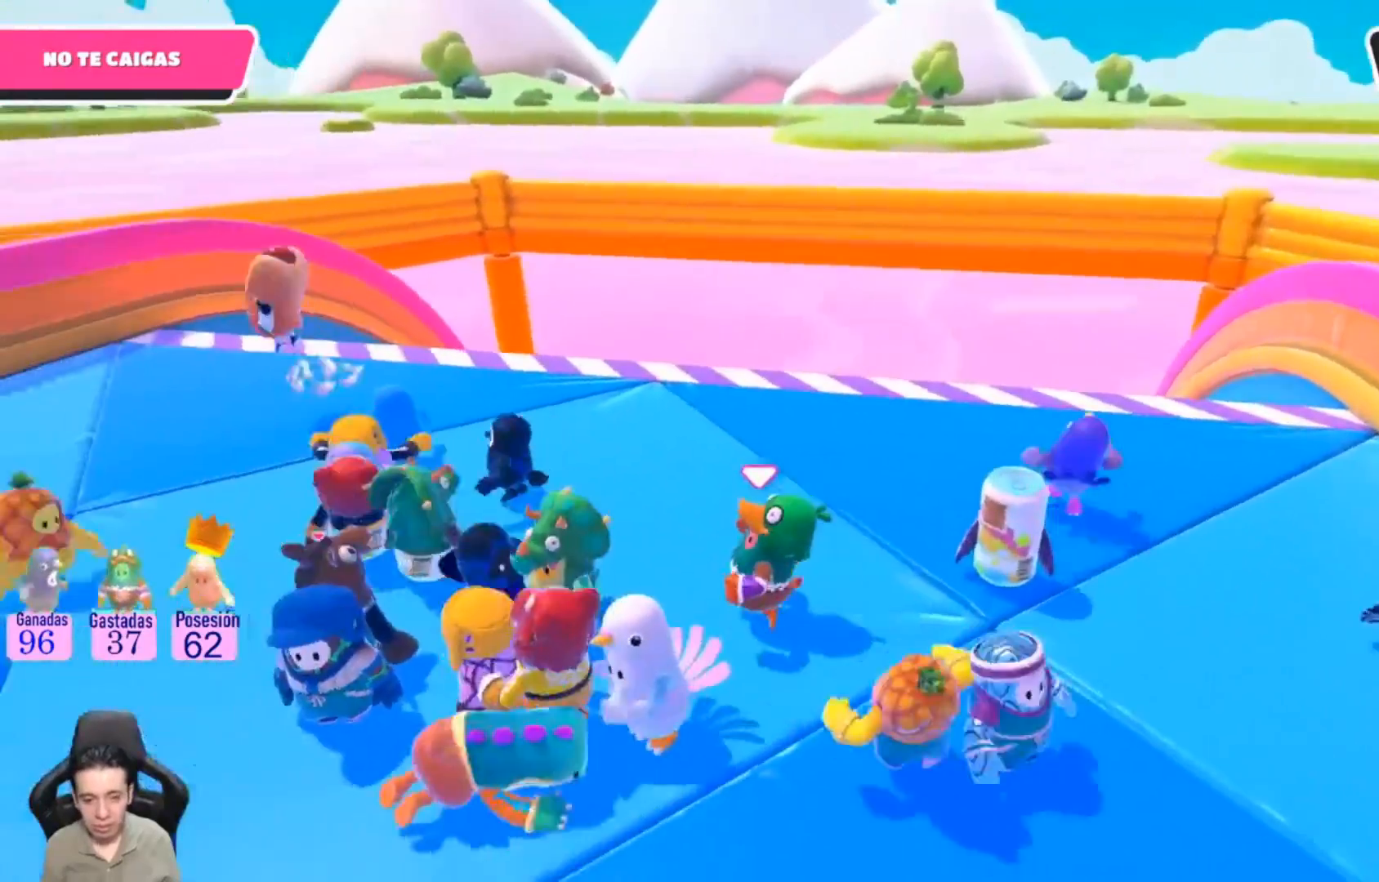
{"buttons": [], "left_stick": "left", "right_stick": "center", "events": []}
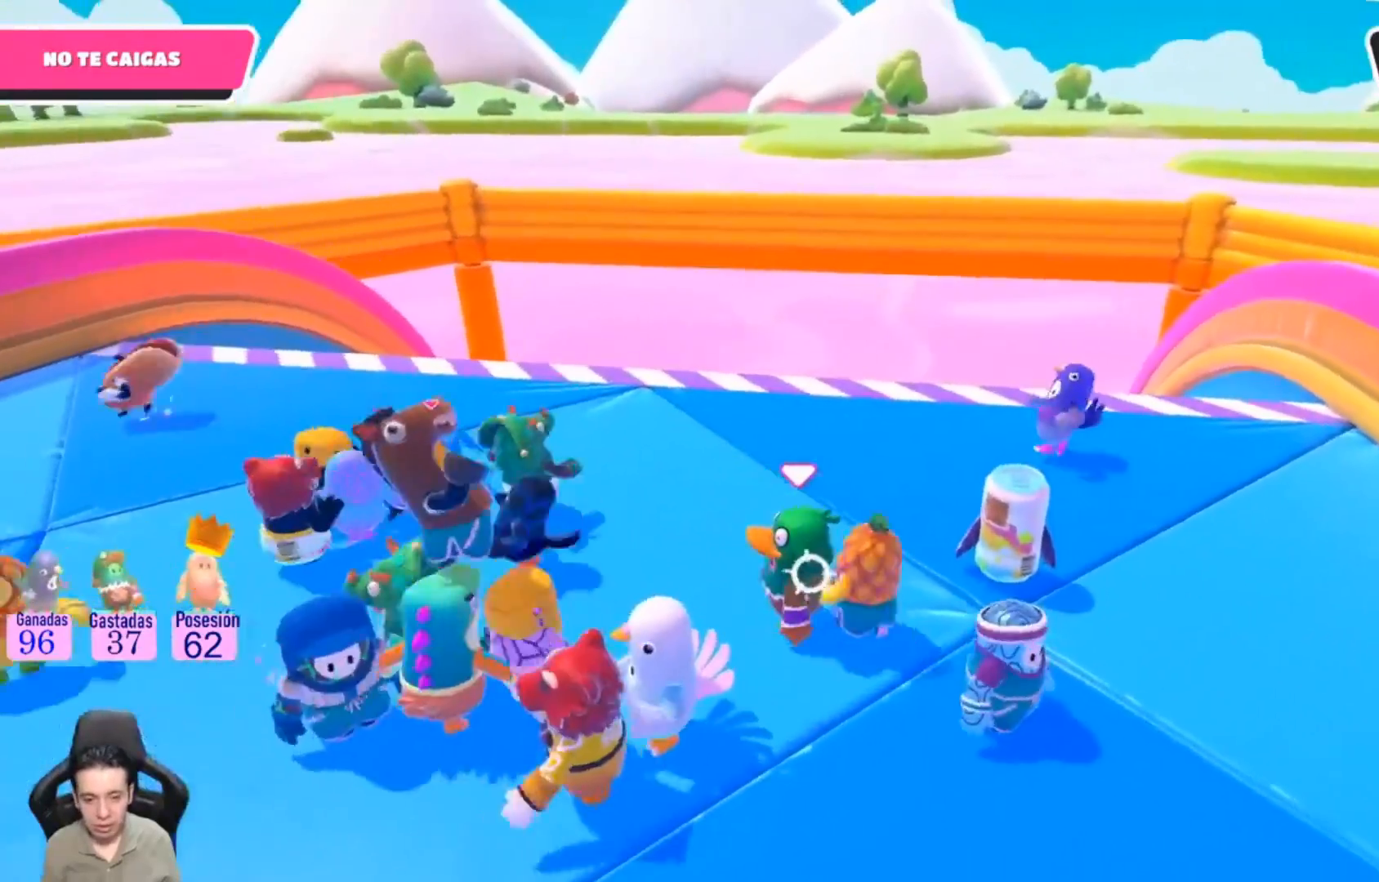
{"buttons": [], "left_stick": "left", "right_stick": "center", "events": []}
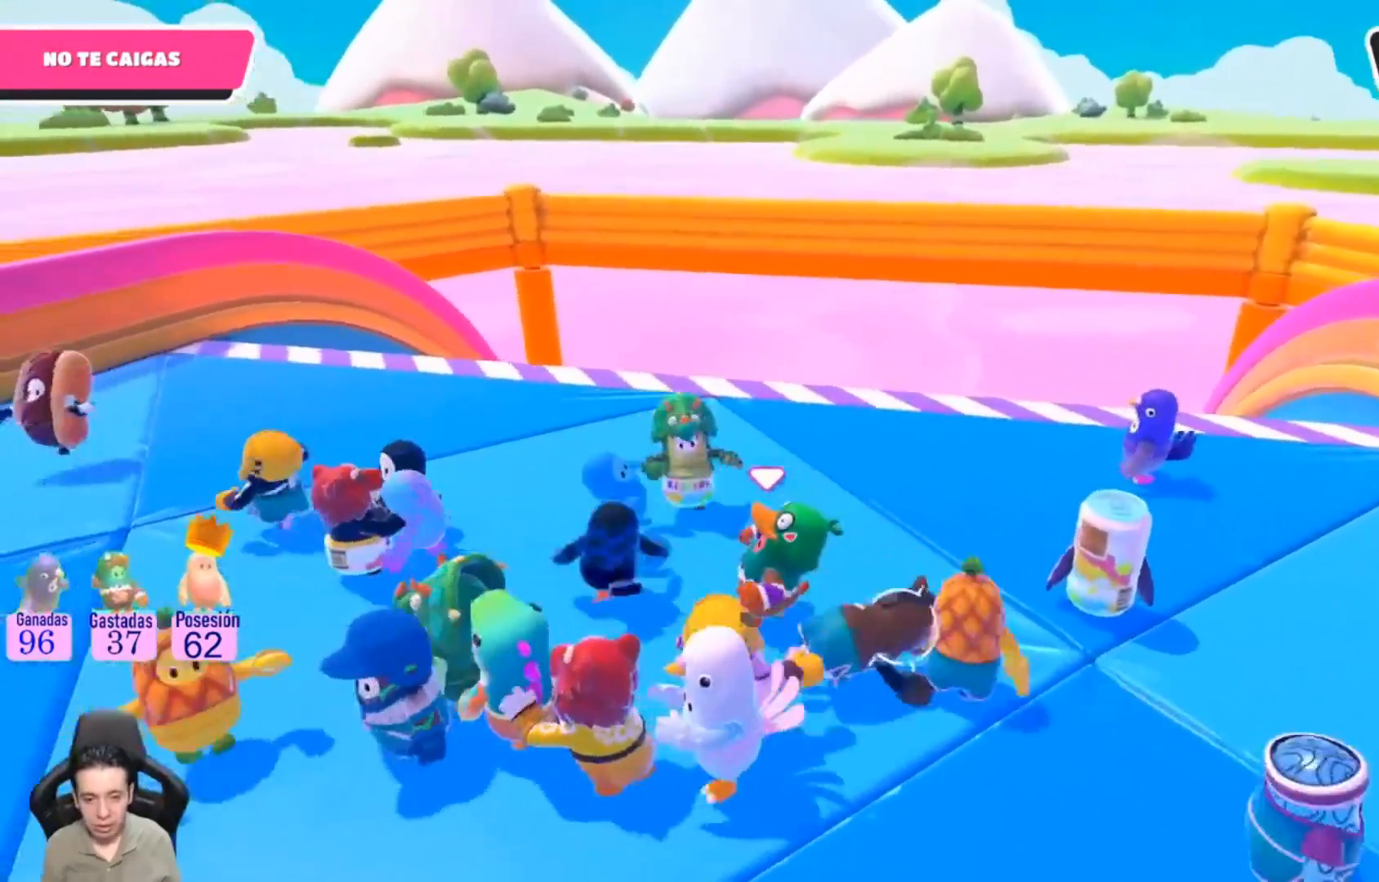
{"buttons": [], "left_stick": "left", "right_stick": "center", "events": []}
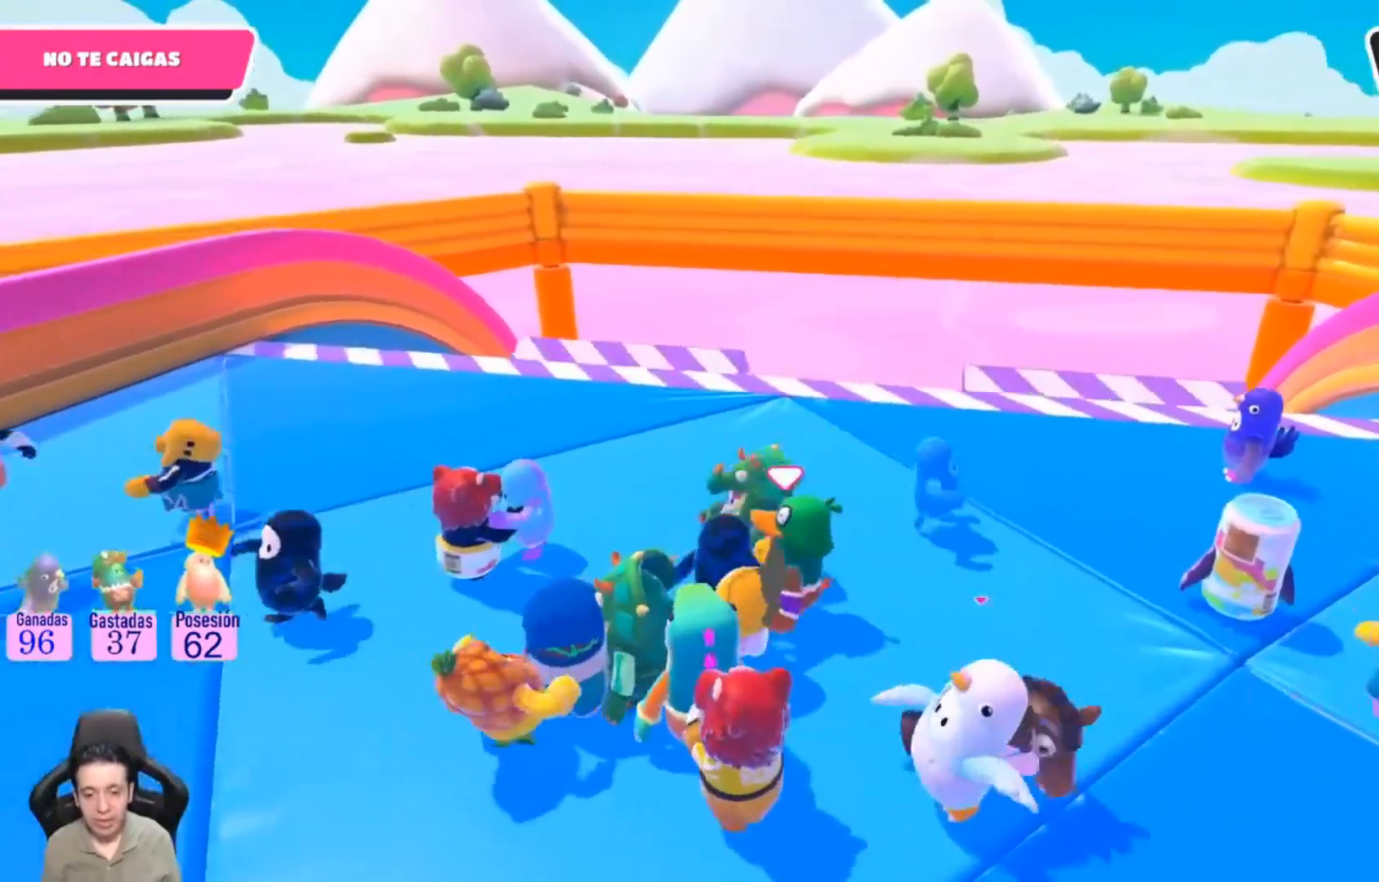
{"buttons": [], "left_stick": "left", "right_stick": "center", "events": []}
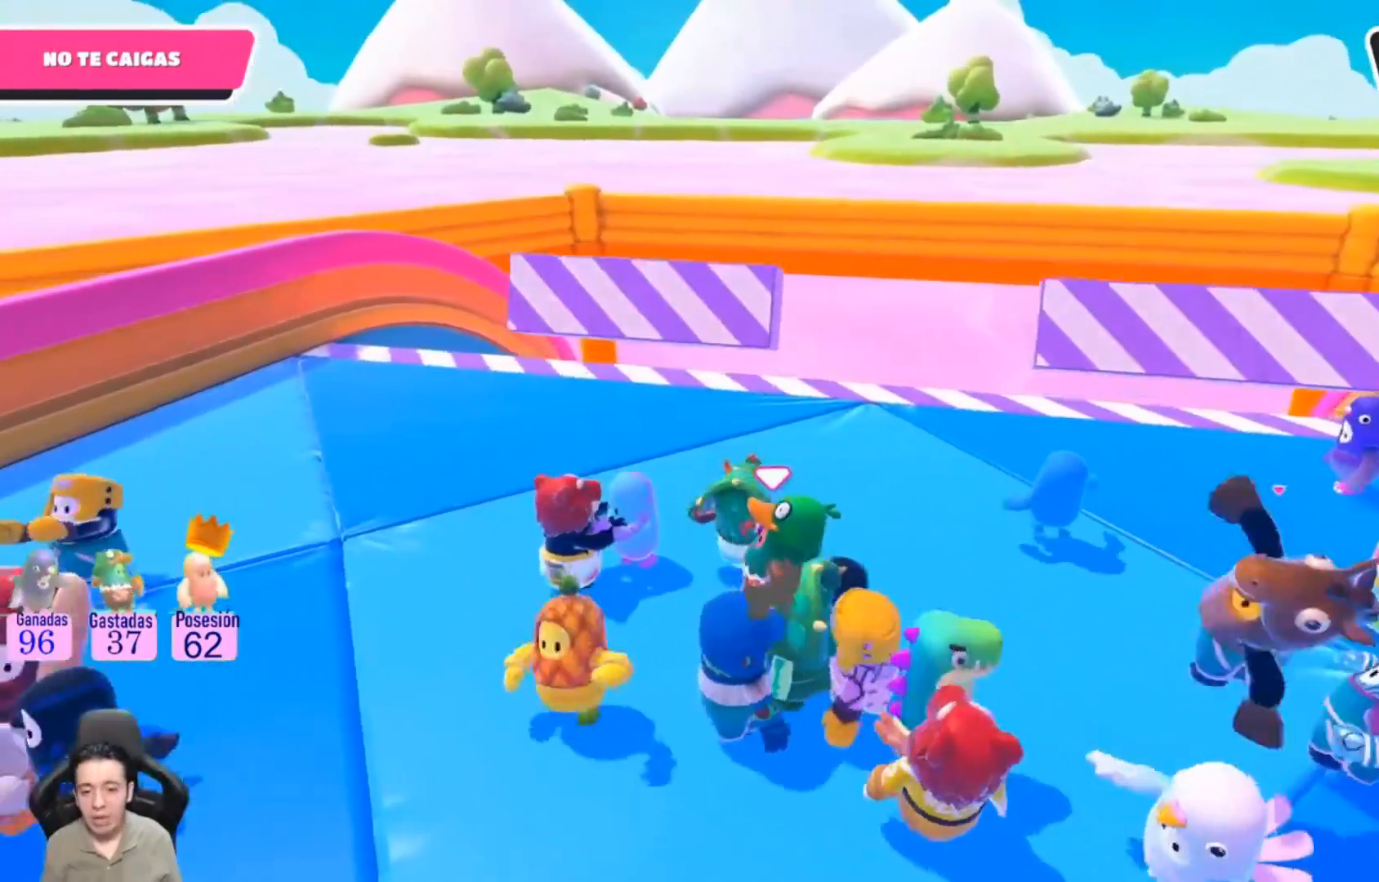
{"buttons": [], "left_stick": "up", "right_stick": "center", "events": [[267, "left_stick", "up-left"], [500, "left_stick", "up"]]}
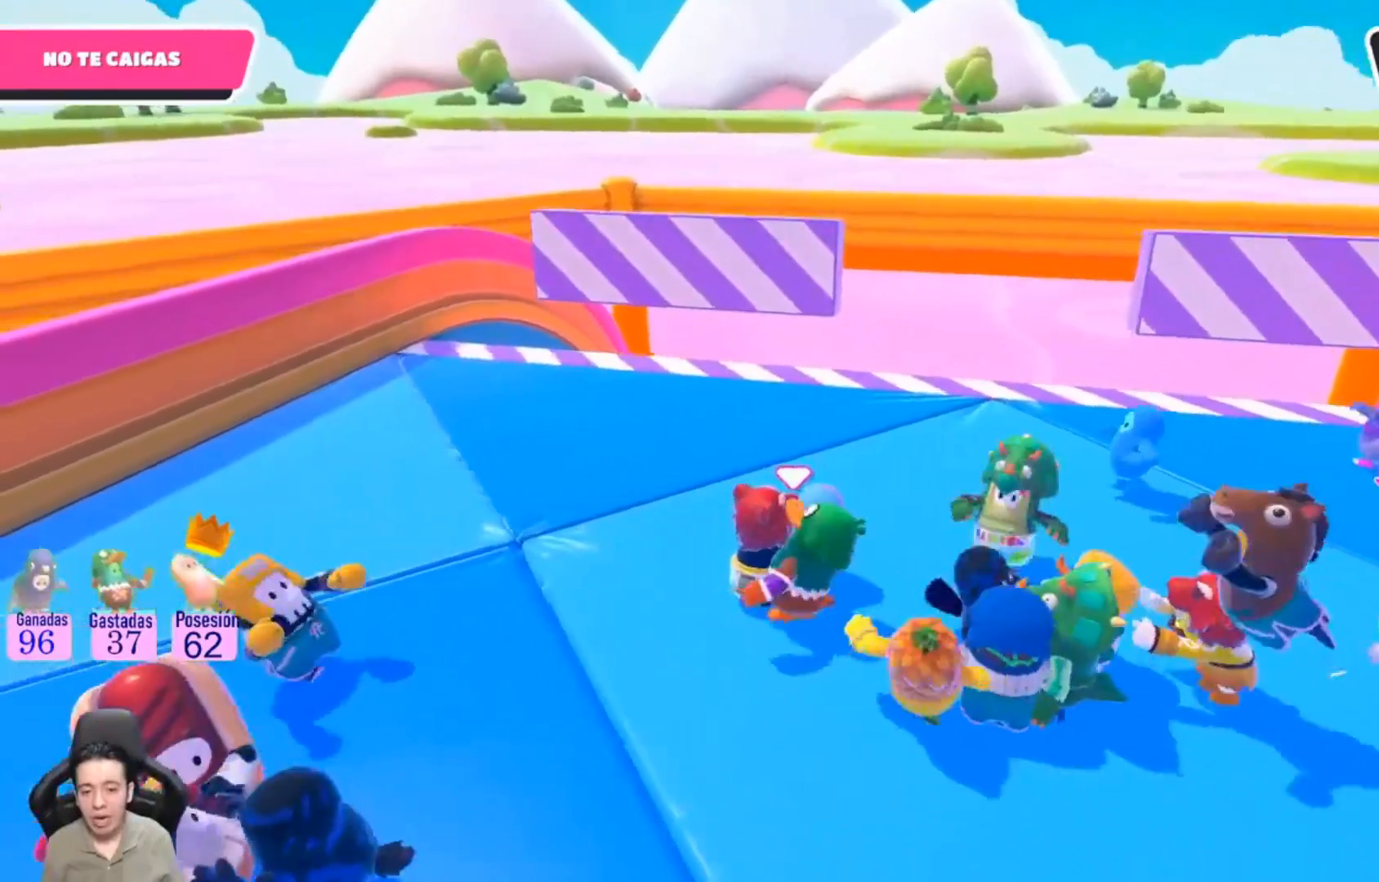
{"buttons": [], "left_stick": "up", "right_stick": "center", "events": []}
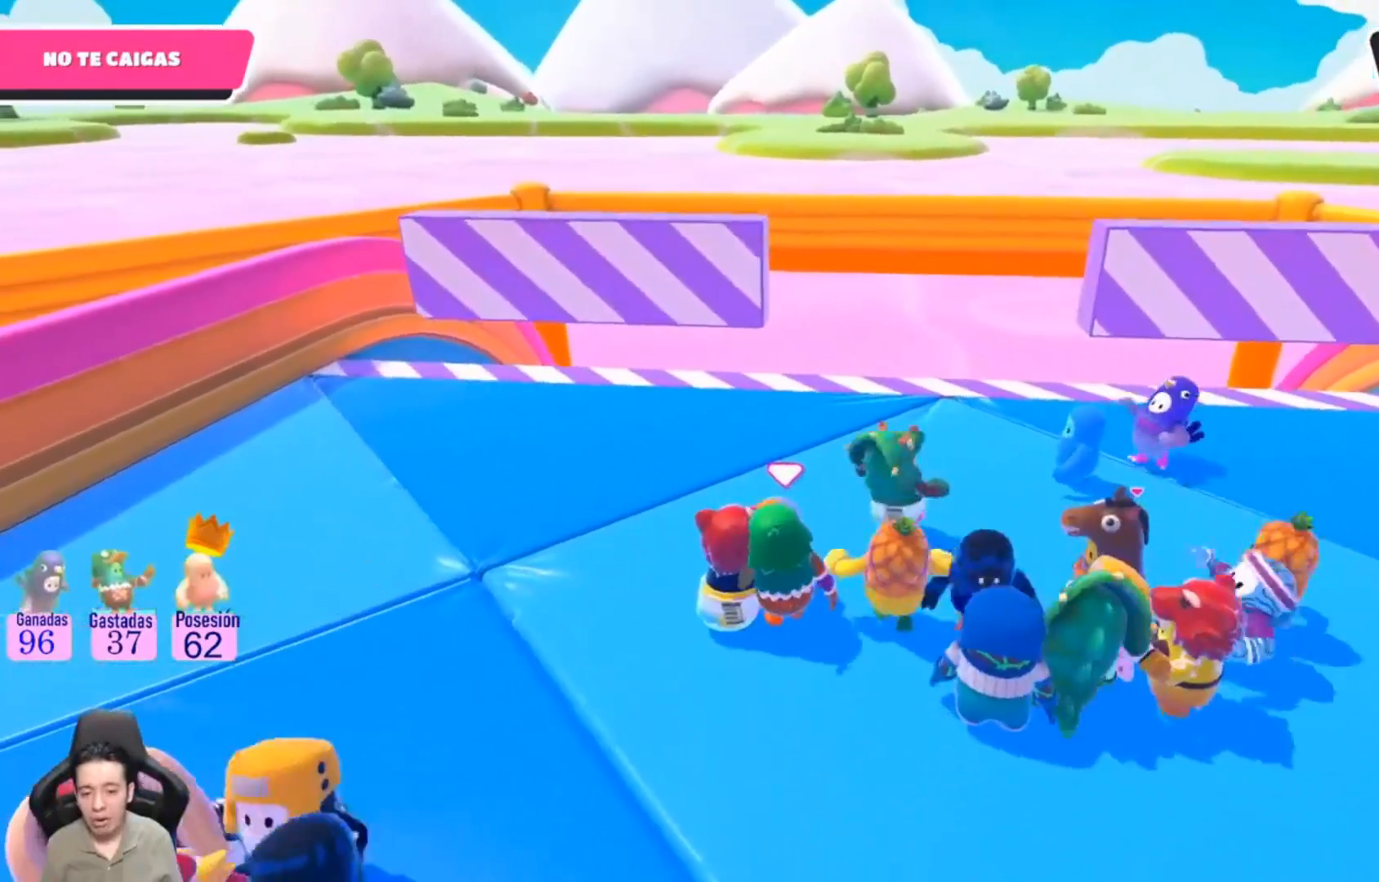
{"buttons": [], "left_stick": "up-right", "right_stick": "center", "events": [[67, "left_stick", "up-right"]]}
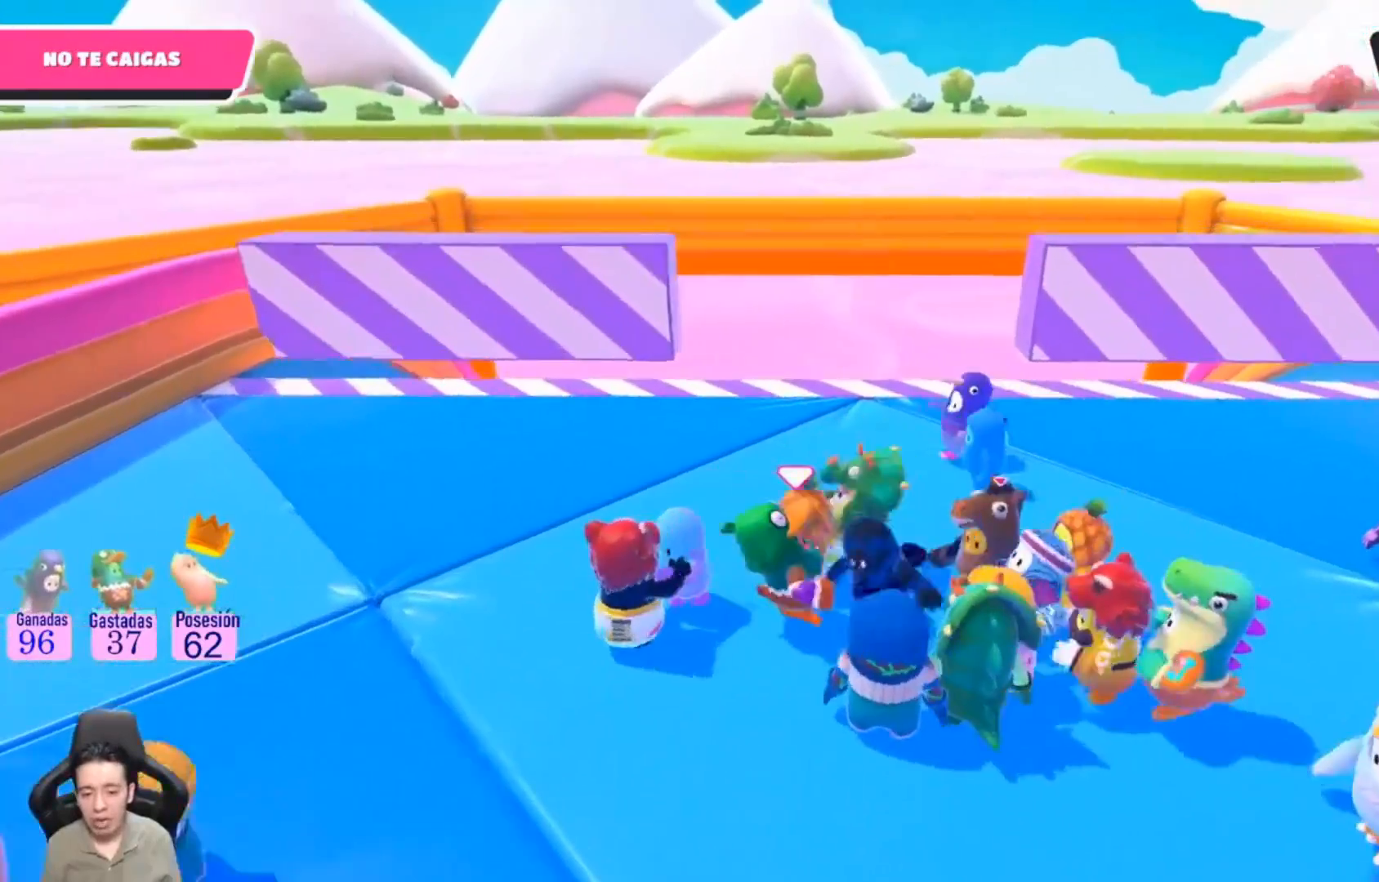
{"buttons": [], "left_stick": "up-left", "right_stick": "center", "events": [[233, "left_stick", "up"], [500, "left_stick", "up-left"]]}
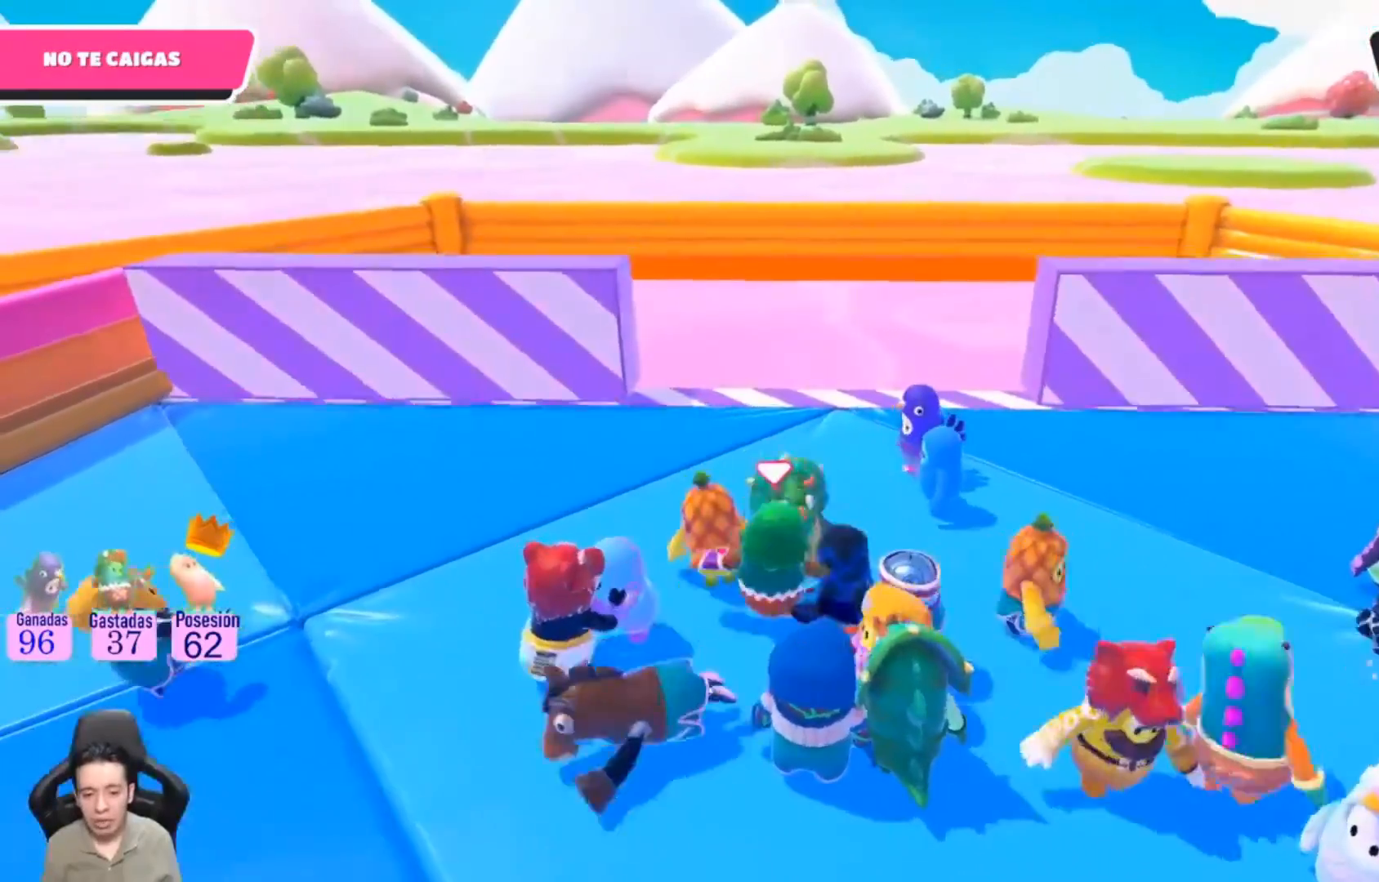
{"buttons": [], "left_stick": "down", "right_stick": "center", "events": [[167, "left_stick", "left"], [400, "left_stick", "down"]]}
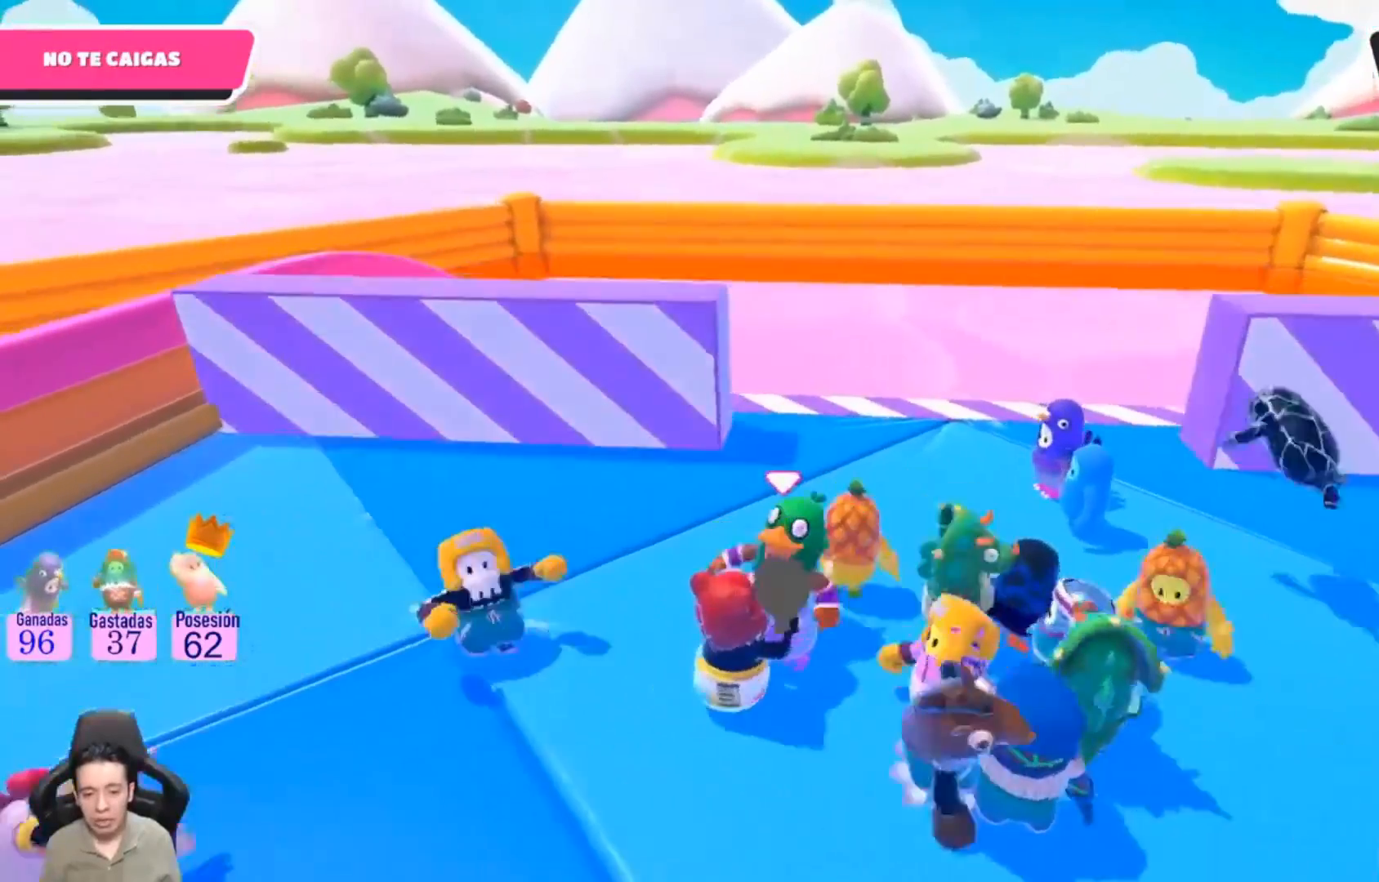
{"buttons": [], "left_stick": "up", "right_stick": "center", "events": [[33, "left_stick", "down-right"], [233, "left_stick", "right"], [367, "left_stick", "up-right"], [467, "left_stick", "up"]]}
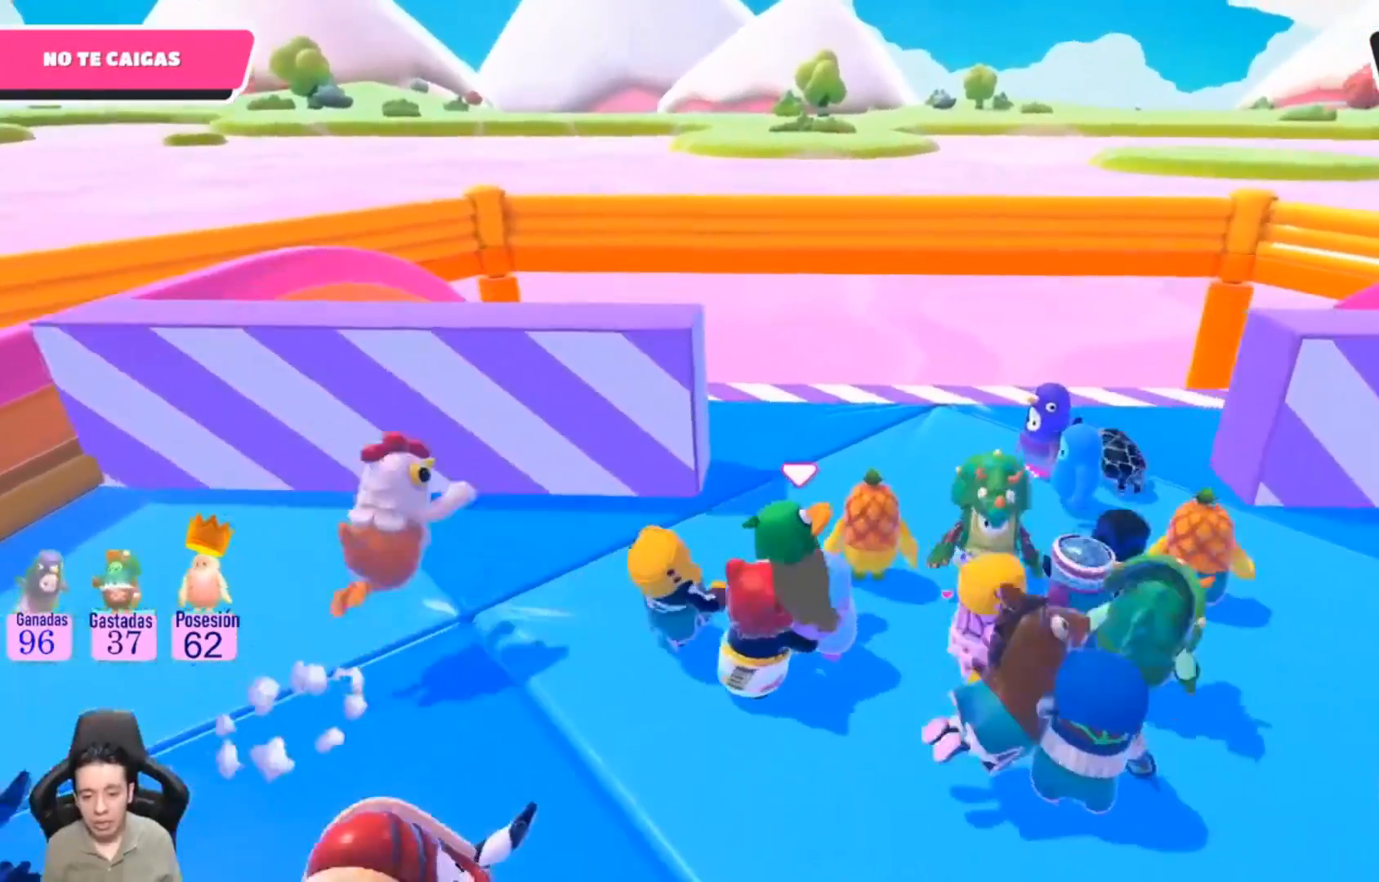
{"buttons": [], "left_stick": "left", "right_stick": "center", "events": [[500, "left_stick", "left"]]}
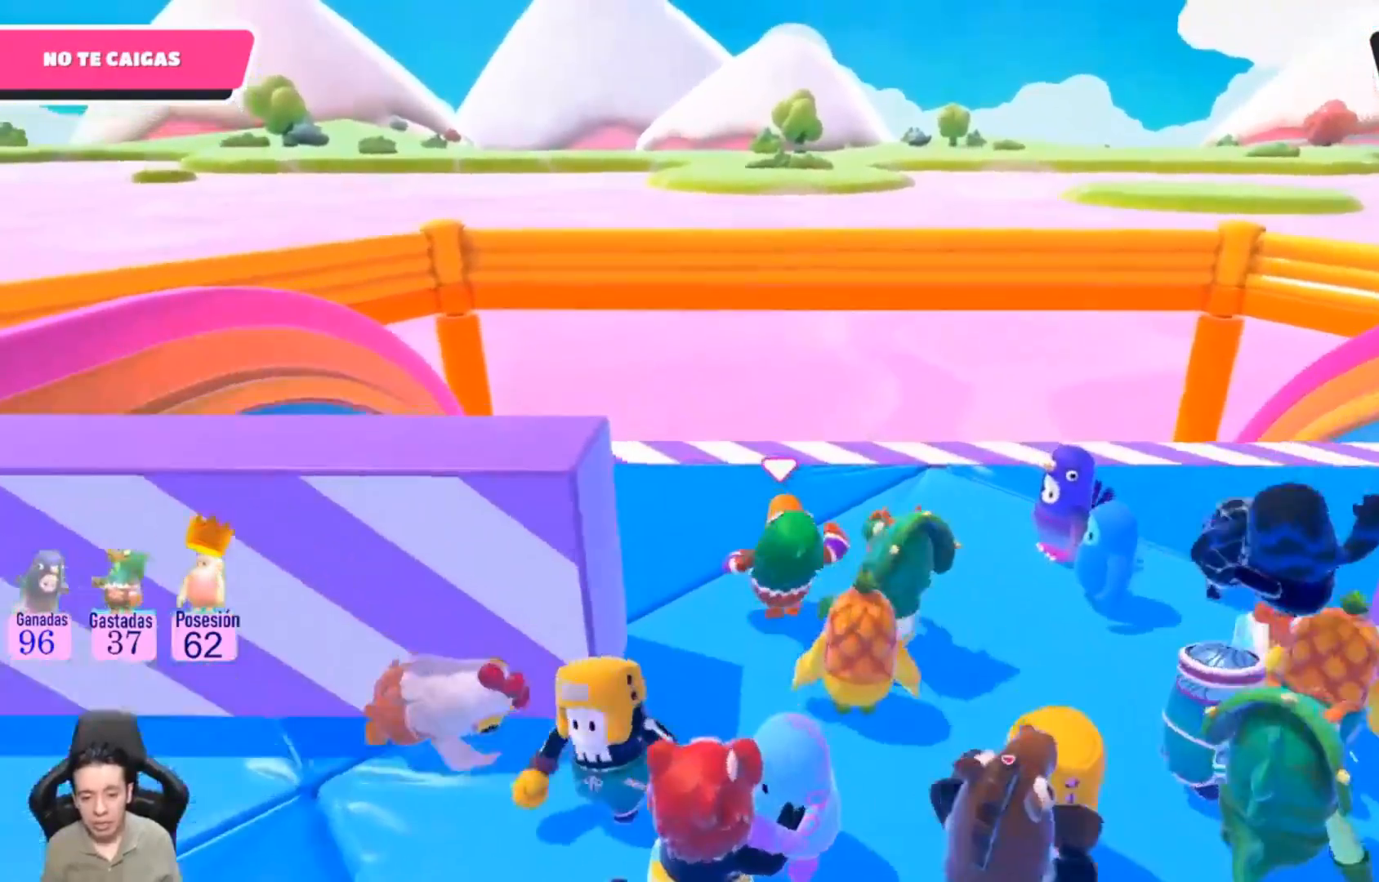
{"buttons": [], "left_stick": "down-left", "right_stick": "center", "events": [[333, "left_stick", "down-left"]]}
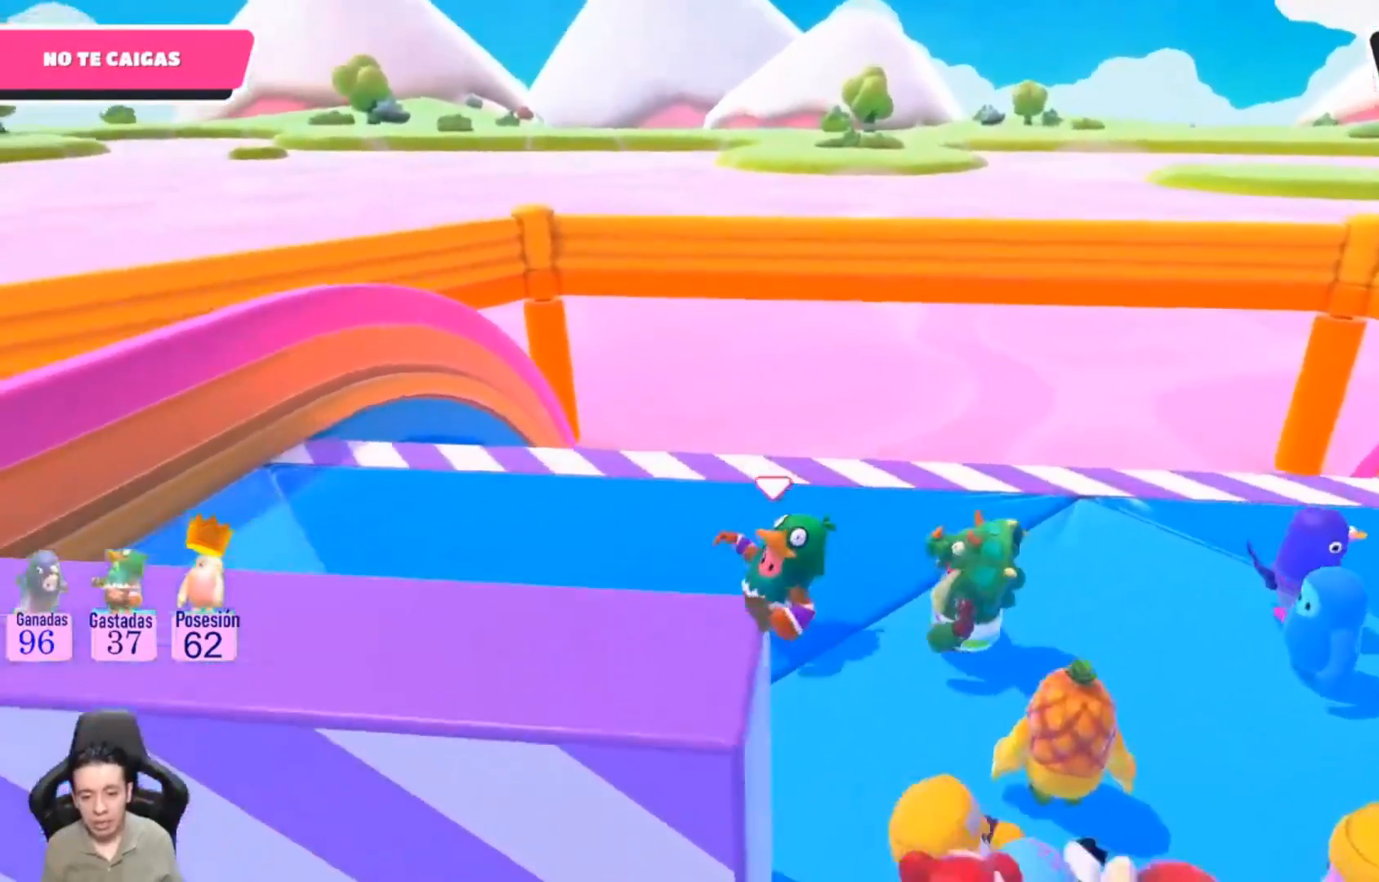
{"buttons": [], "left_stick": "right", "right_stick": "center", "events": [[133, "left_stick", "down"], [367, "left_stick", "down-right"], [467, "left_stick", "right"]]}
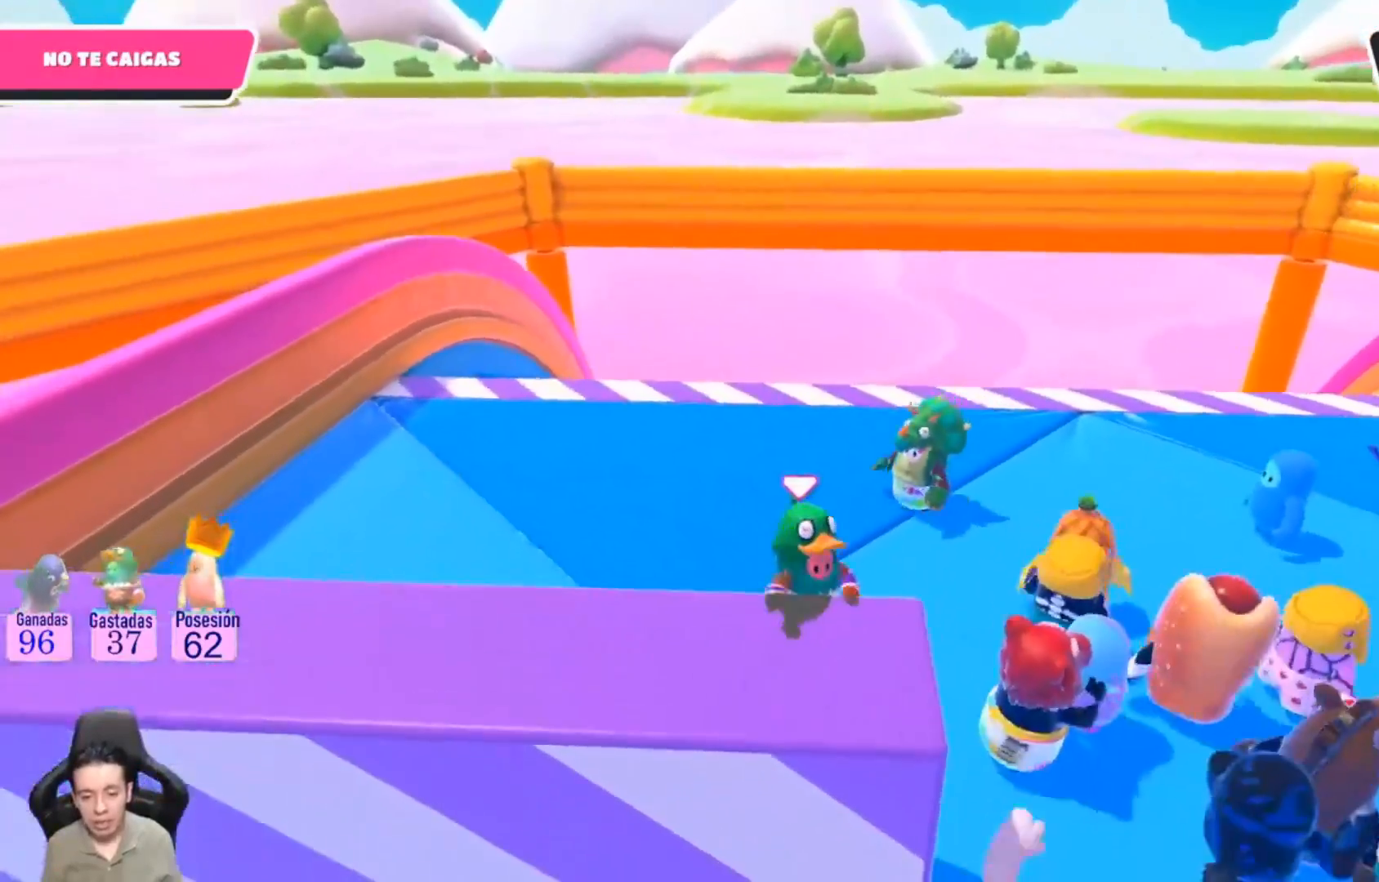
{"buttons": [], "left_stick": "up", "right_stick": "center", "events": [[333, "left_stick", "up-right"], [500, "left_stick", "up"]]}